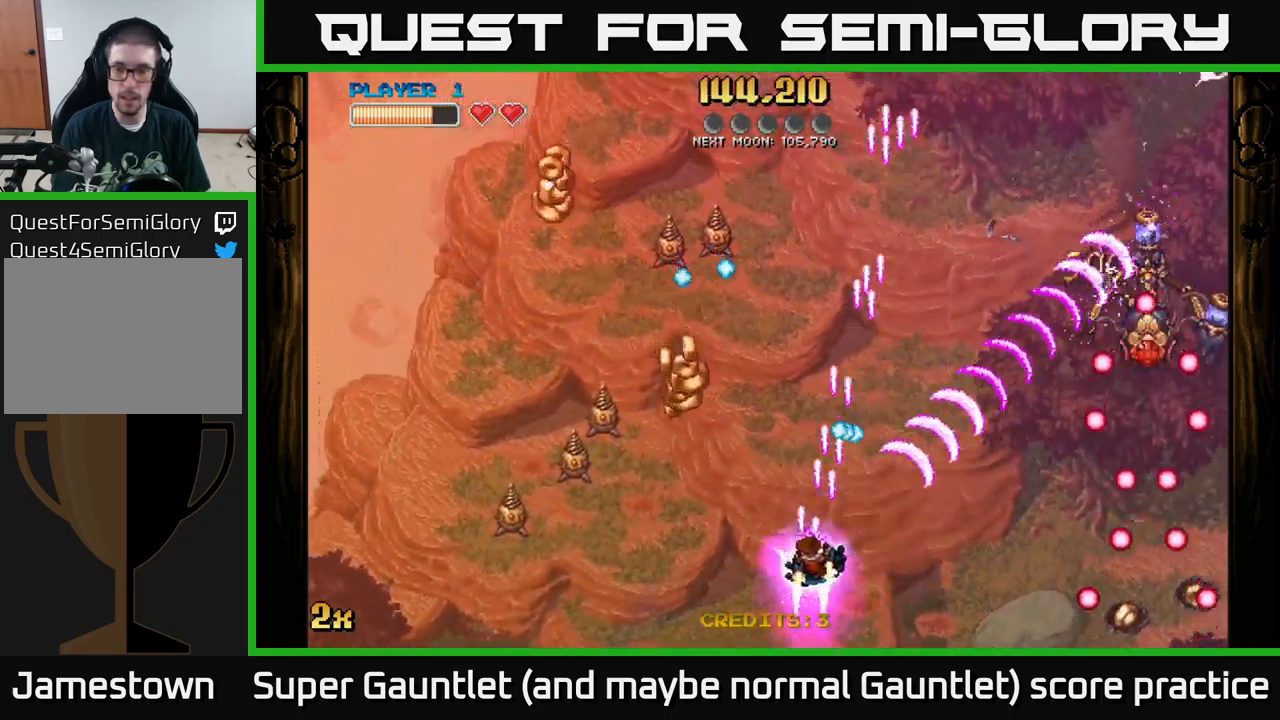
Gameplay with a controller (Xbox layout); each line is a JSON object with the inputs held at the frame after it. "events" lists button and stick changes between this image and that frame as [ms after this image, input, new state], when the widget could be followed in between.
{"buttons": ["A", "X"], "left_stick": "up-left", "right_stick": "center", "events": [[250, "left_stick", "center"], [434, "left_stick", "up-left"], [467, "X", "down"]]}
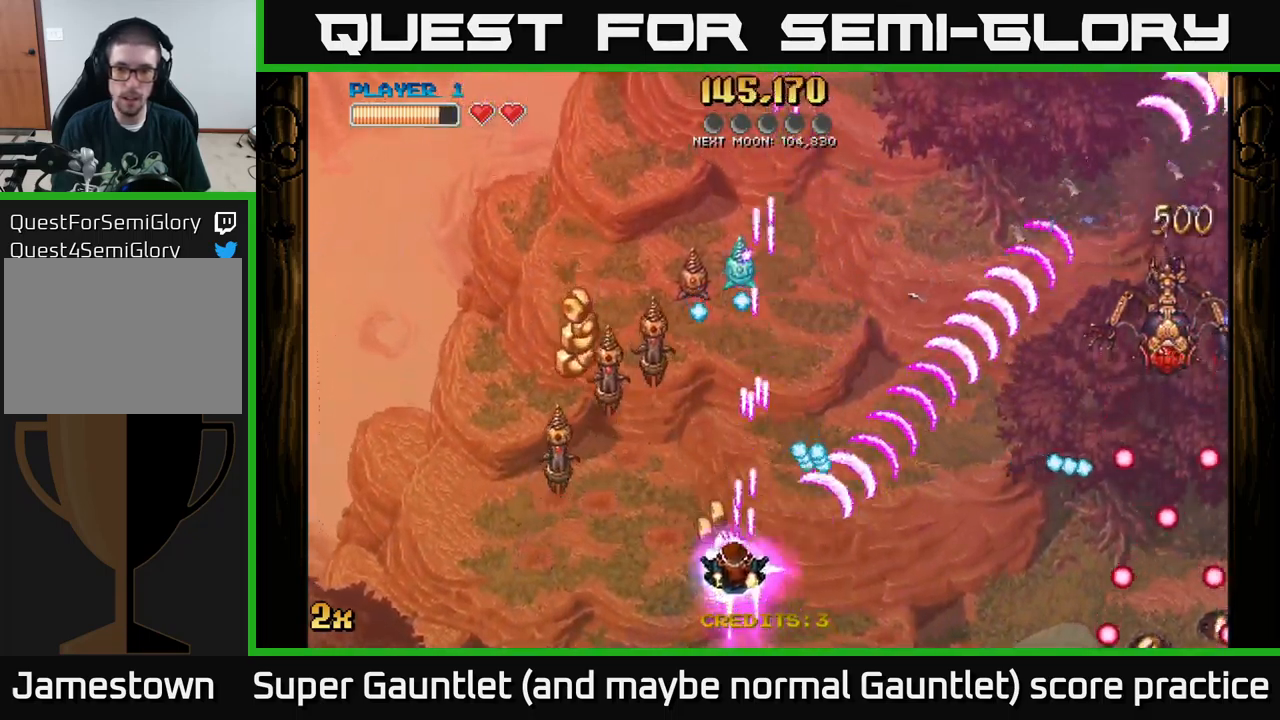
{"buttons": ["A", "L2"], "left_stick": "up-left", "right_stick": "center", "events": [[67, "X", "up"], [84, "left_stick", "up"], [267, "left_stick", "down"], [334, "X", "down"], [400, "left_stick", "up-right"], [417, "X", "up"], [434, "L2", "down"], [484, "left_stick", "up-left"]]}
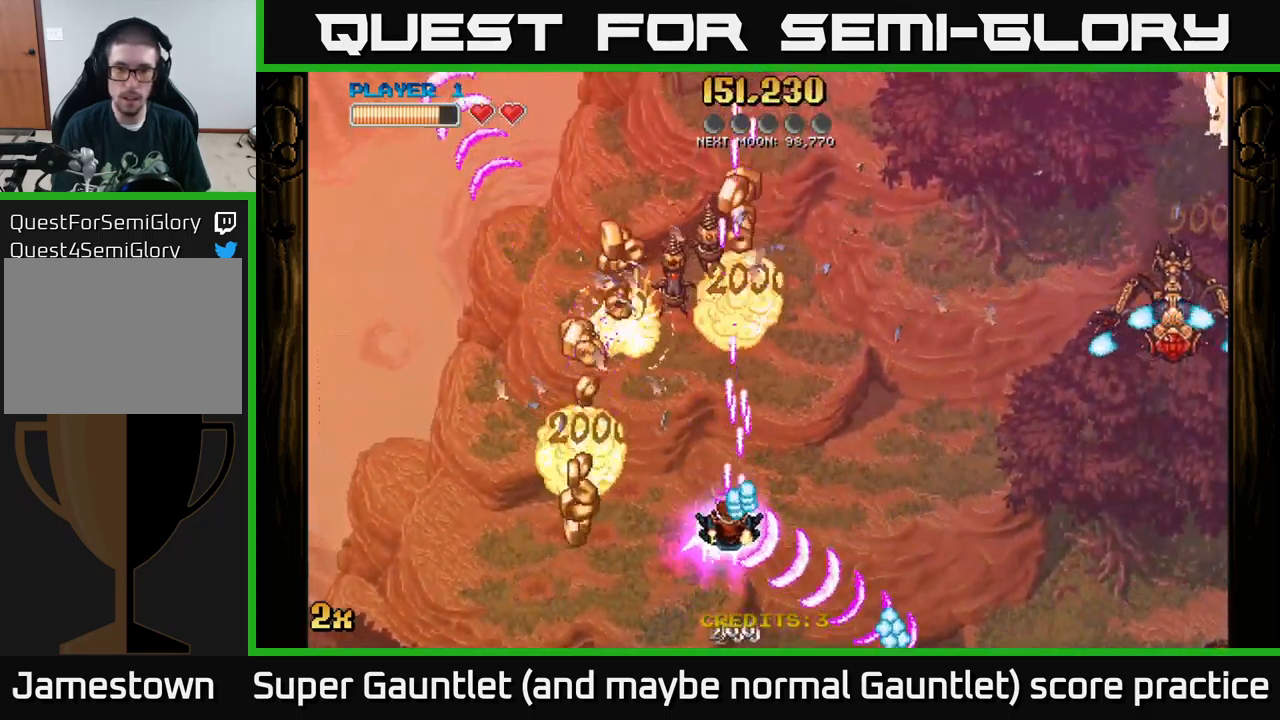
{"buttons": ["A", "X"], "left_stick": "up", "right_stick": "center", "events": [[17, "L2", "up"], [50, "left_stick", "down-left"], [234, "L2", "down"], [334, "L2", "up"], [367, "X", "down"], [367, "left_stick", "up"]]}
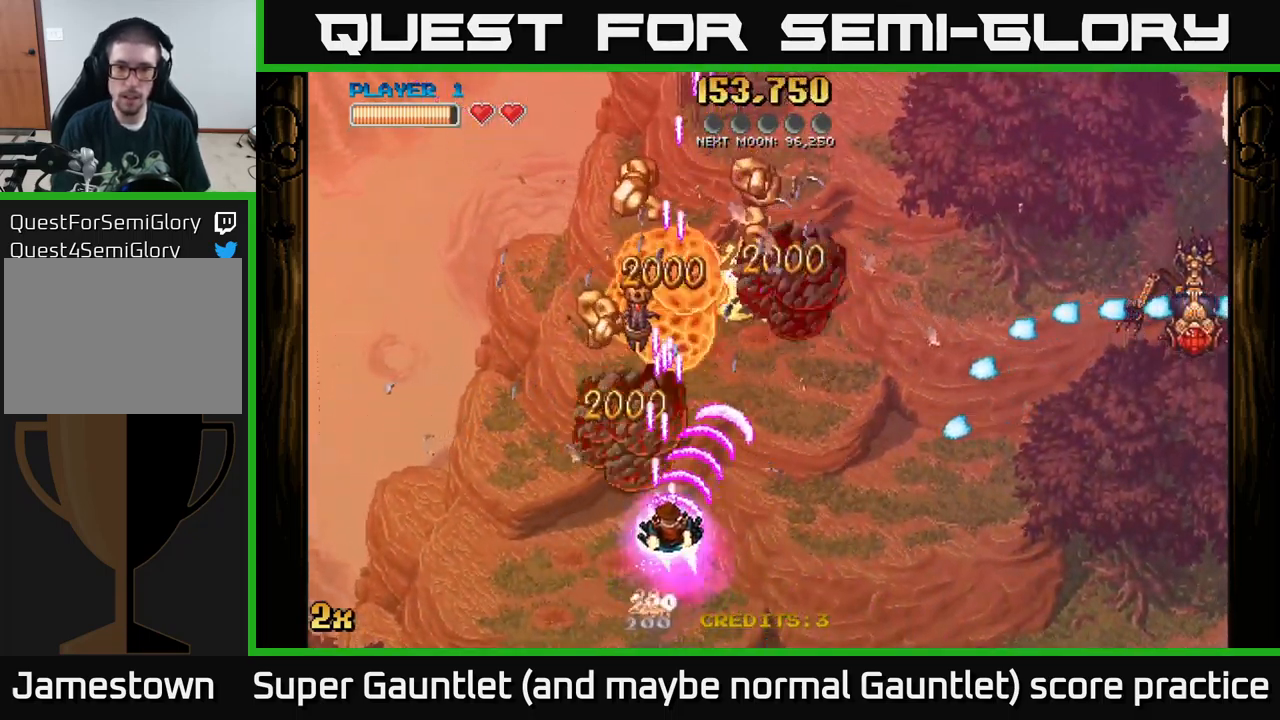
{"buttons": ["A"], "left_stick": "up-right", "right_stick": "center", "events": [[34, "X", "up"], [100, "left_stick", "up-left"], [417, "left_stick", "up-right"]]}
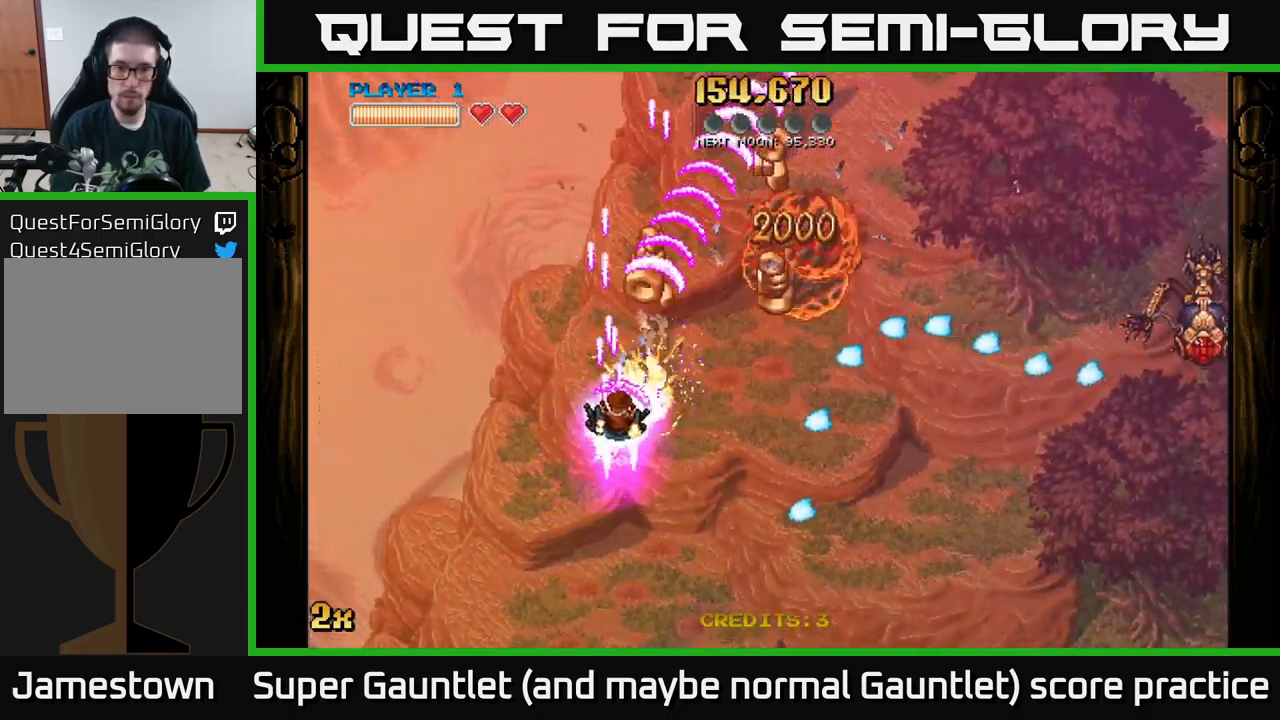
{"buttons": ["A"], "left_stick": "up-right", "right_stick": "center", "events": [[17, "X", "down"], [167, "X", "up"]]}
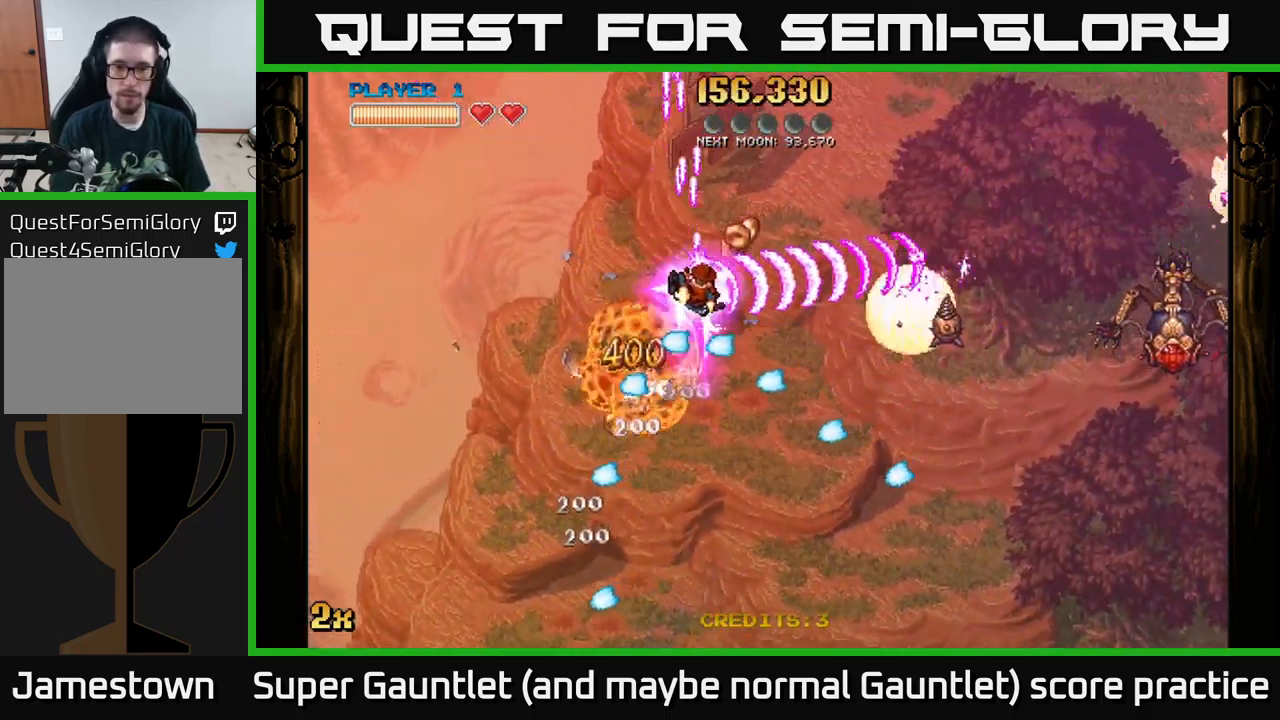
{"buttons": ["A"], "left_stick": "down", "right_stick": "center", "events": [[100, "left_stick", "down"], [267, "left_stick", "up-left"], [284, "X", "down"], [400, "X", "up"], [416, "left_stick", "up-right"], [466, "left_stick", "down"]]}
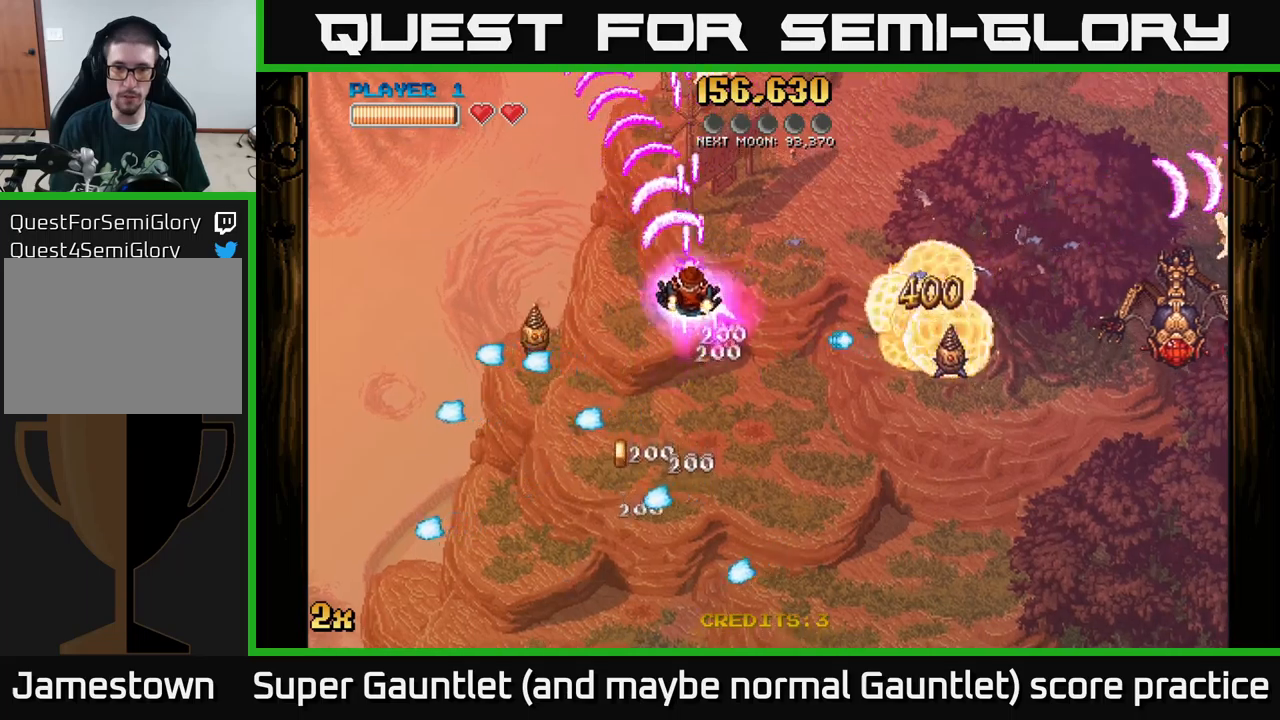
{"buttons": ["A"], "left_stick": "right", "right_stick": "center", "events": [[233, "left_stick", "down-right"], [416, "left_stick", "right"]]}
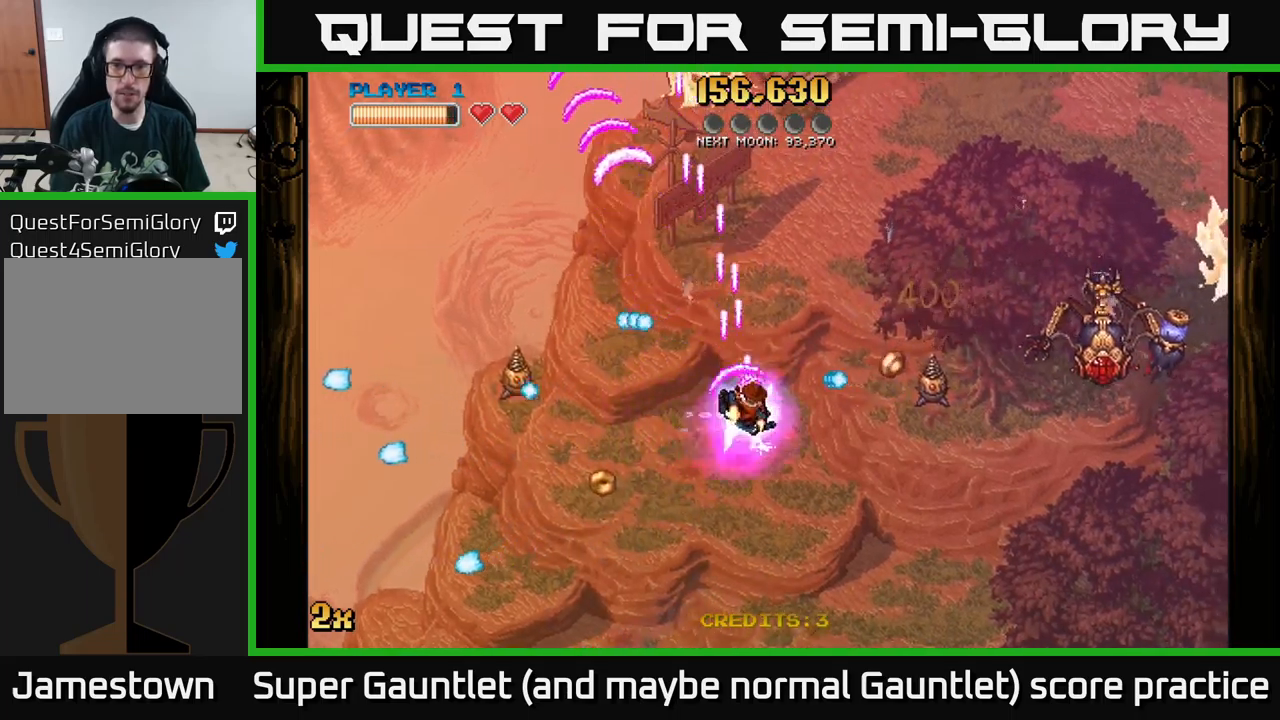
{"buttons": ["A"], "left_stick": "down-right", "right_stick": "center", "events": [[133, "left_stick", "down-right"]]}
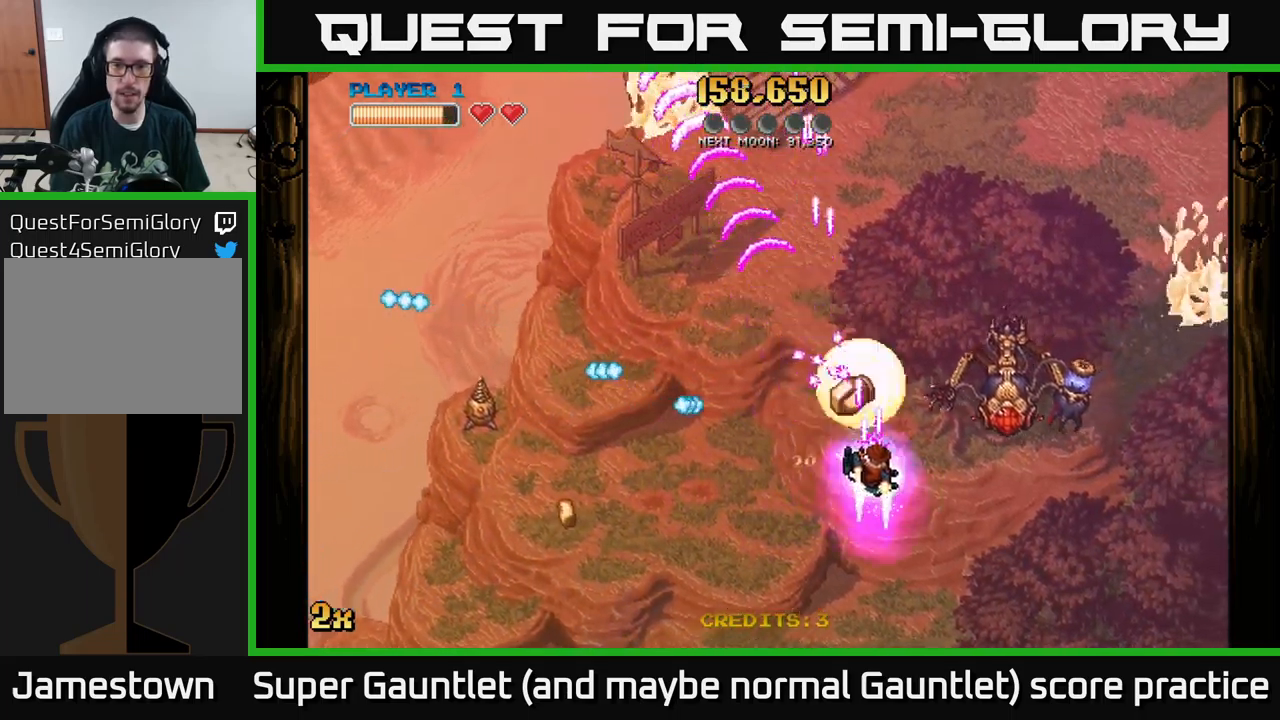
{"buttons": ["A"], "left_stick": "down-right", "right_stick": "center", "events": []}
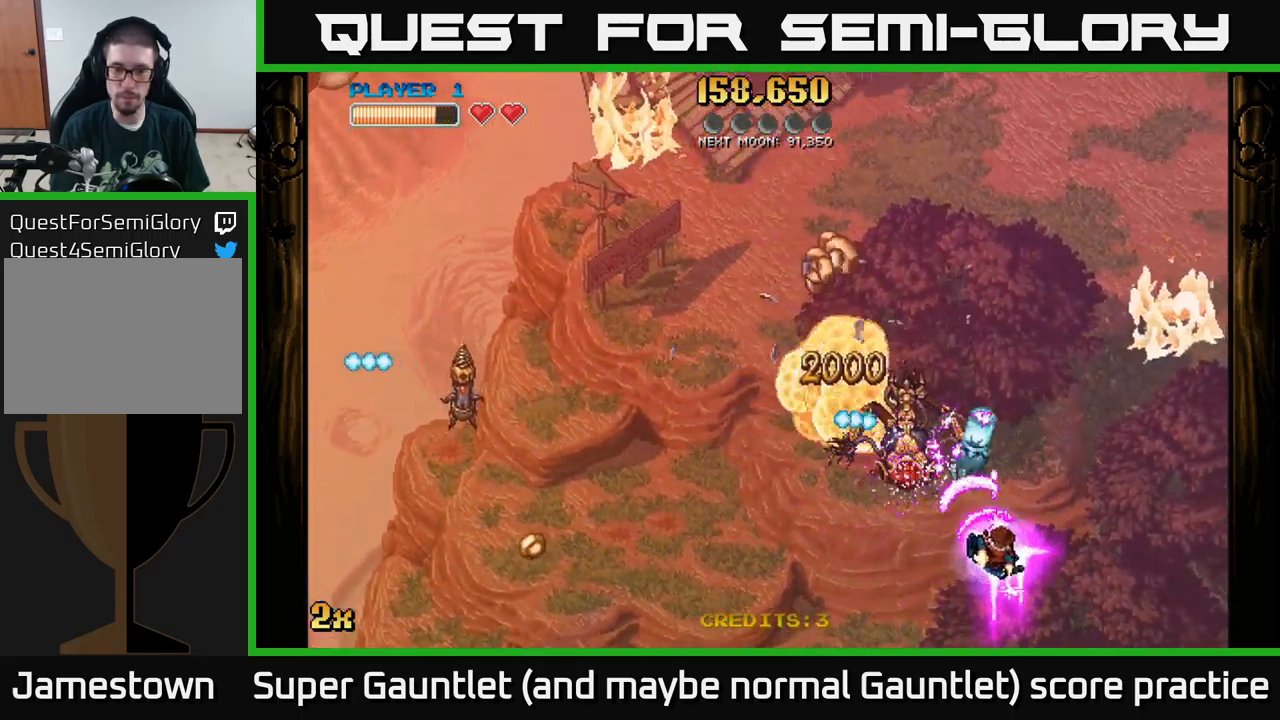
{"buttons": ["A"], "left_stick": "left", "right_stick": "center", "events": [[166, "left_stick", "left"], [266, "left_stick", "down-left"], [400, "left_stick", "left"]]}
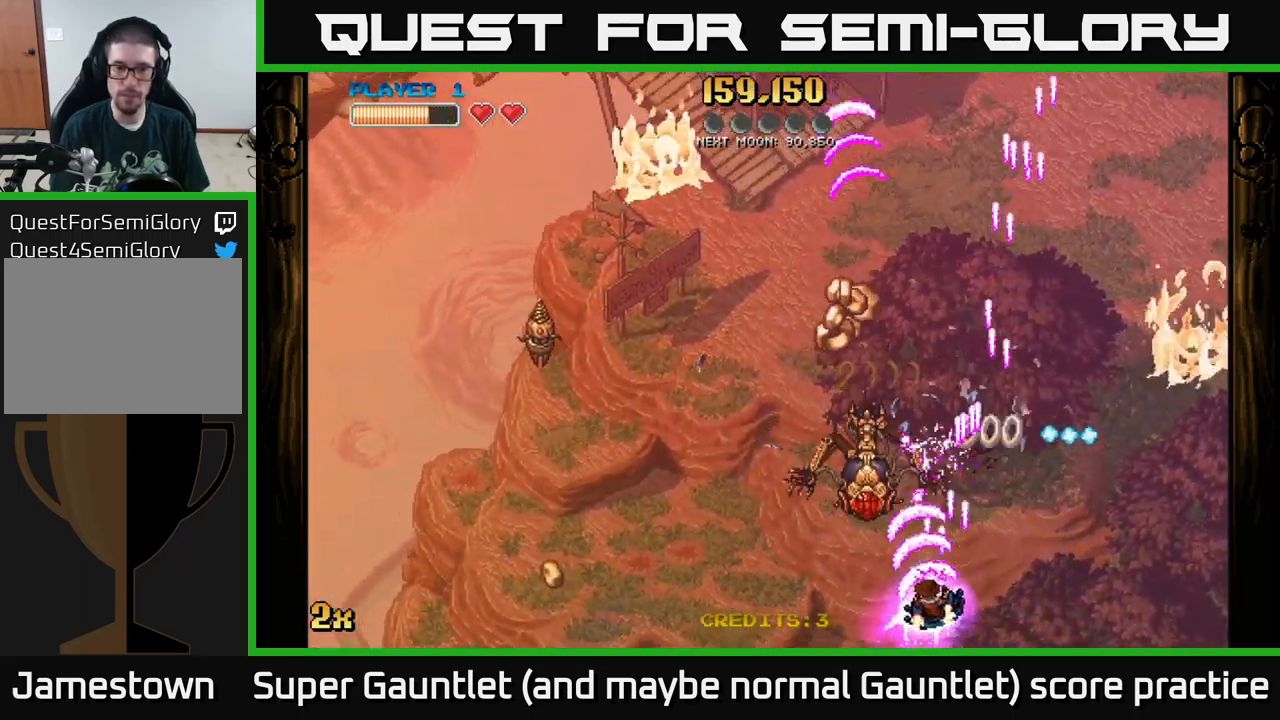
{"buttons": ["A"], "left_stick": "down-left", "right_stick": "center", "events": [[450, "left_stick", "down-left"]]}
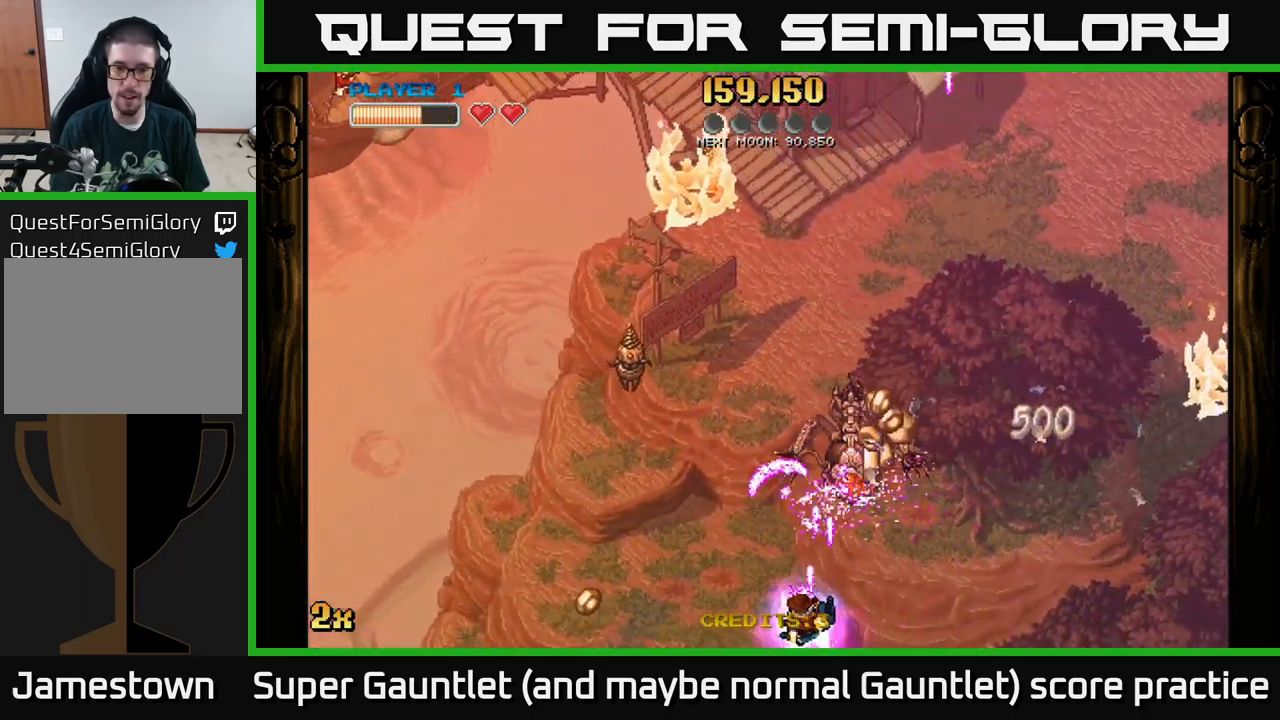
{"buttons": ["A"], "left_stick": "right", "right_stick": "center", "events": [[216, "left_stick", "down-right"], [266, "left_stick", "right"]]}
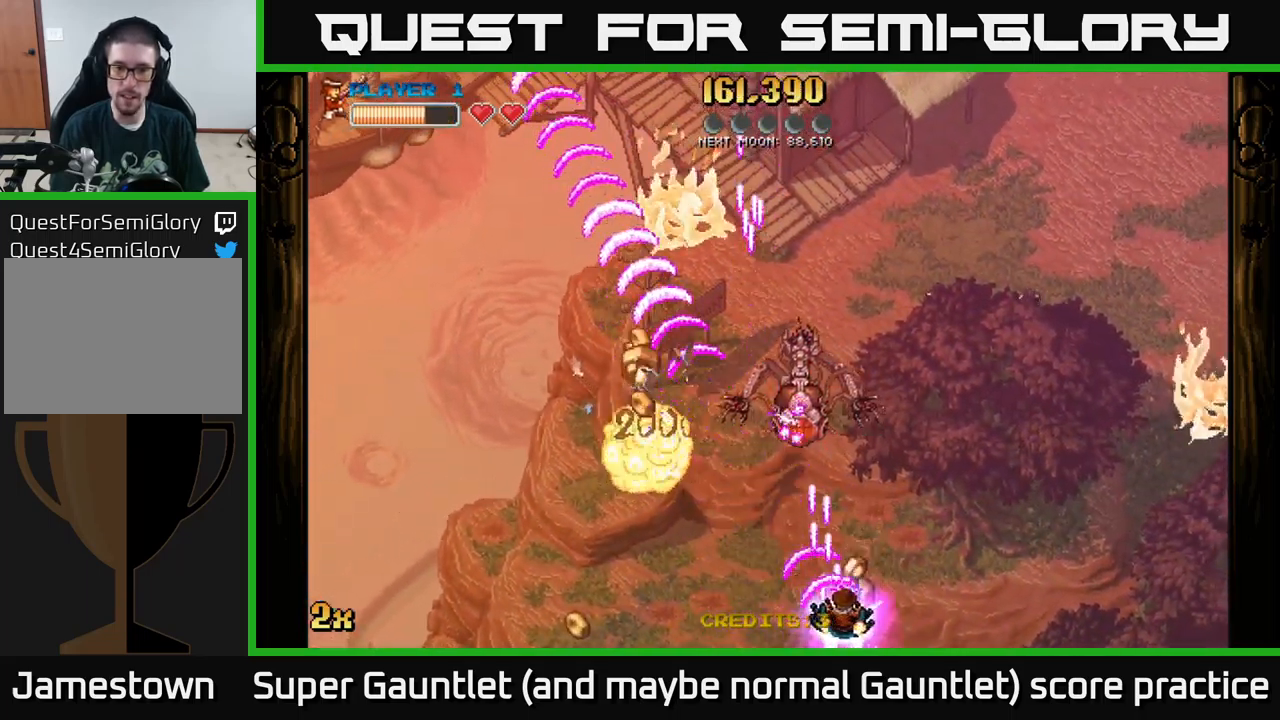
{"buttons": ["A"], "left_stick": "left", "right_stick": "center", "events": [[83, "left_stick", "up-left"], [183, "X", "down"], [200, "left_stick", "up"], [316, "X", "up"], [416, "left_stick", "left"]]}
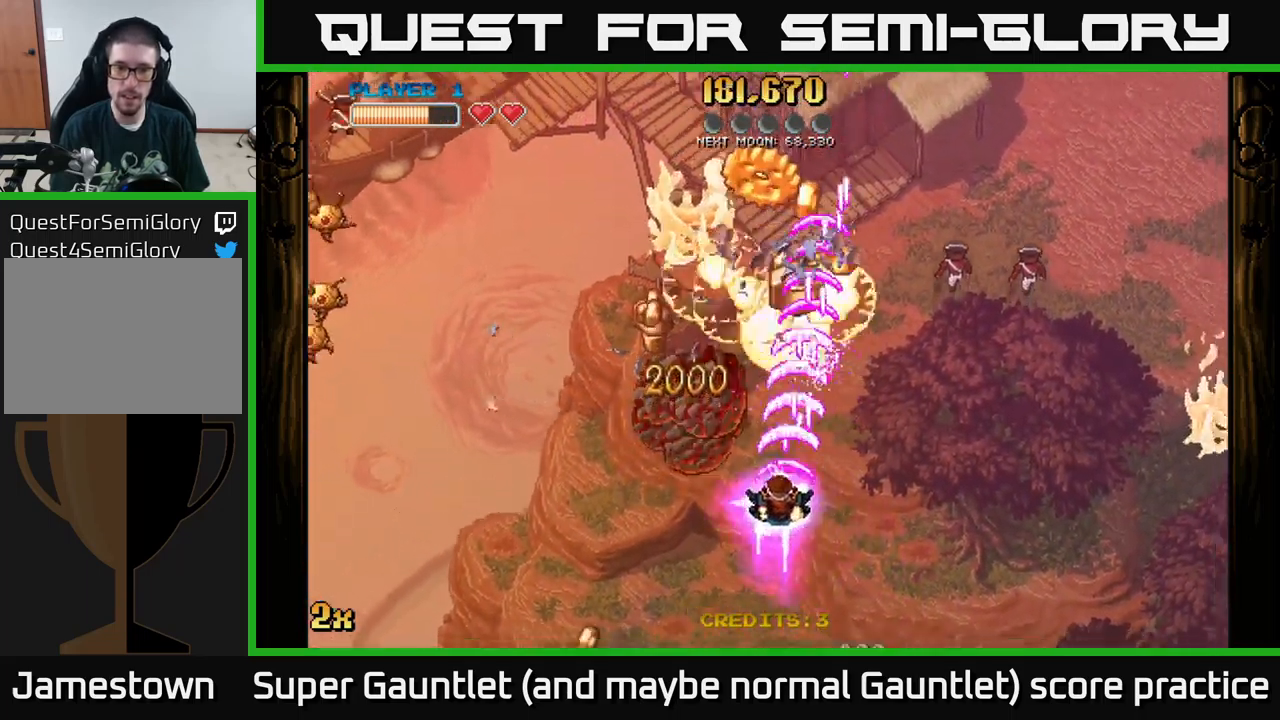
{"buttons": ["A"], "left_stick": "up", "right_stick": "center", "events": [[83, "left_stick", "up-left"], [300, "left_stick", "up"]]}
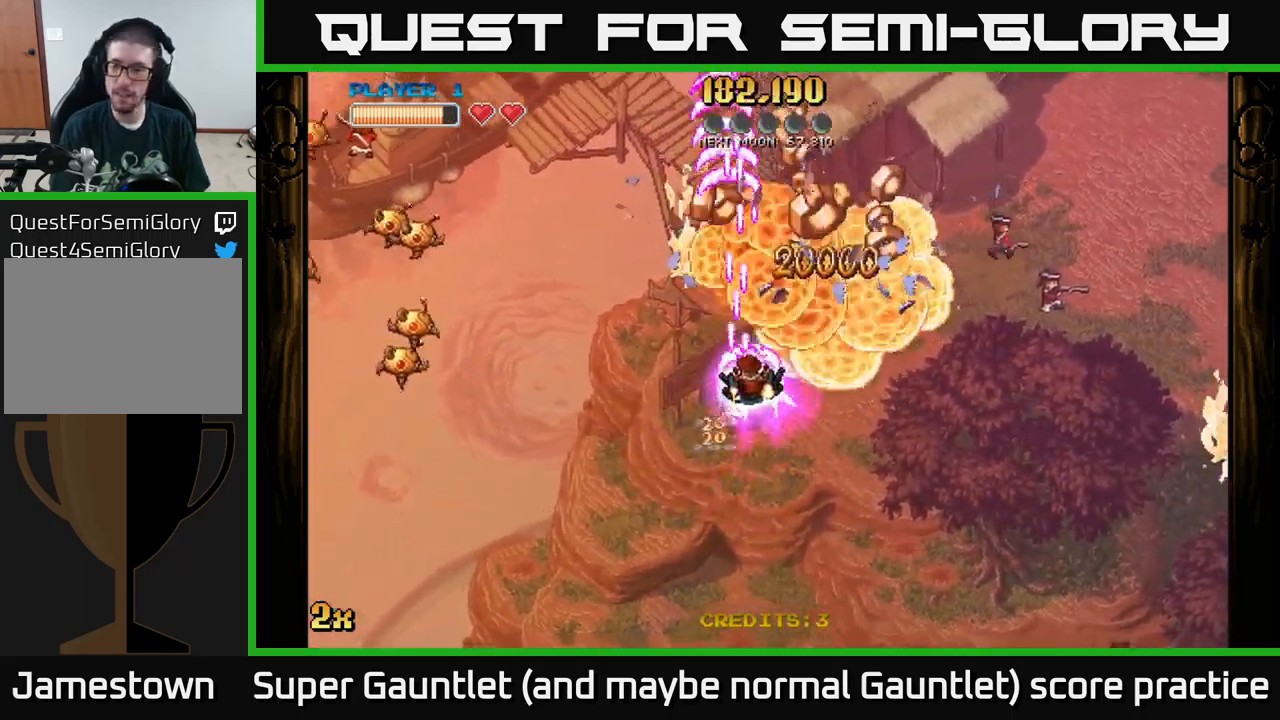
{"buttons": ["A"], "left_stick": "down-right", "right_stick": "center", "events": [[250, "left_stick", "up-right"], [500, "left_stick", "down-right"]]}
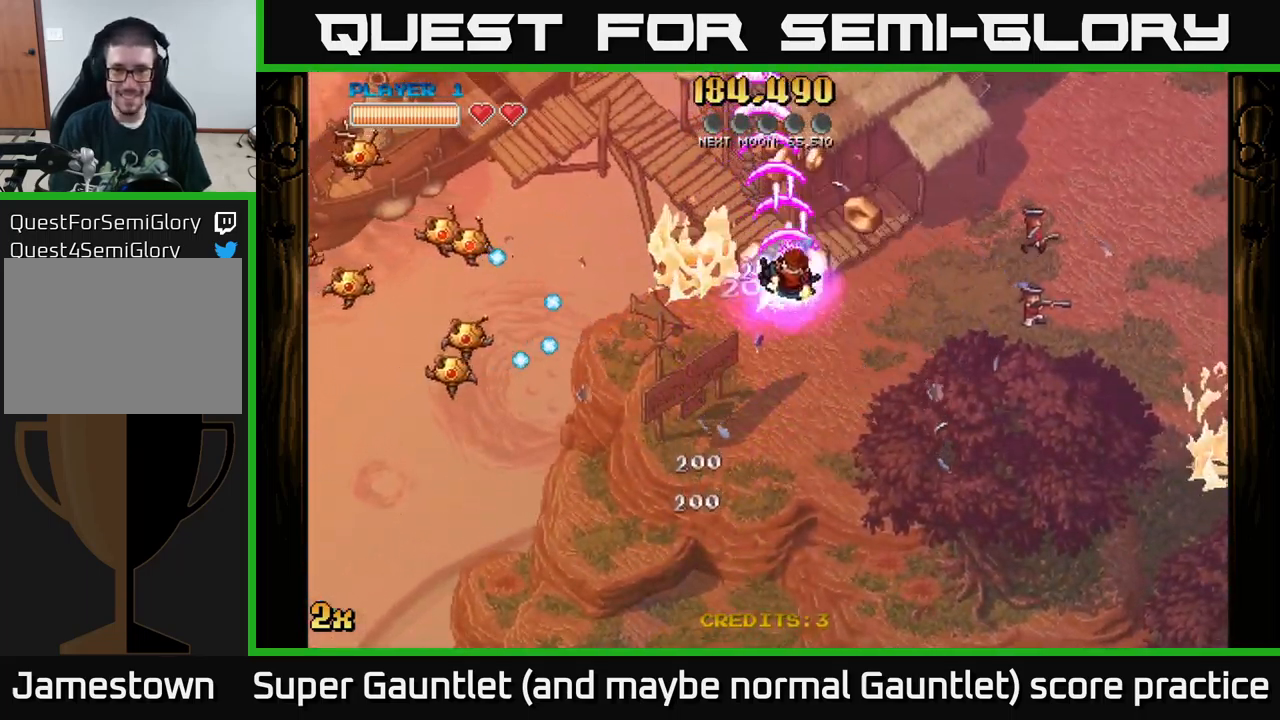
{"buttons": ["A"], "left_stick": "up-right", "right_stick": "center", "events": [[33, "left_stick", "down-left"], [133, "left_stick", "up-left"], [216, "left_stick", "up-right"]]}
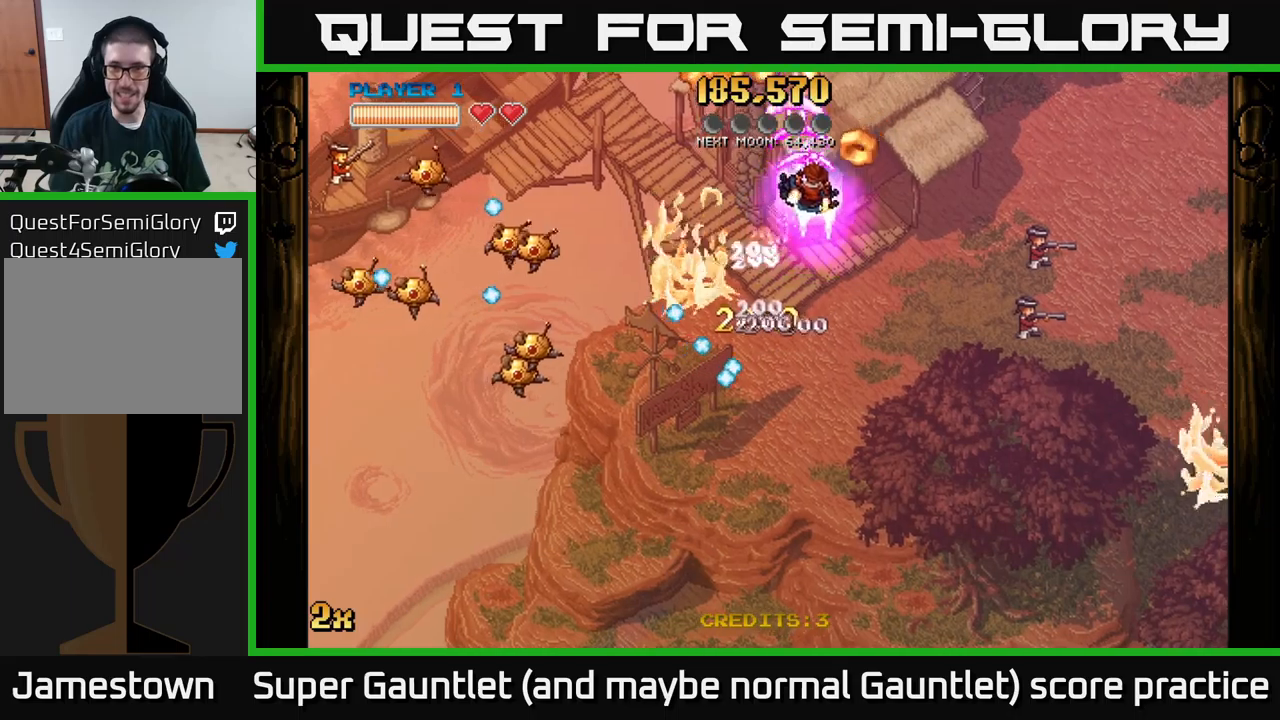
{"buttons": ["A"], "left_stick": "down", "right_stick": "center", "events": [[150, "left_stick", "up-left"], [217, "left_stick", "down-left"], [267, "left_stick", "down"]]}
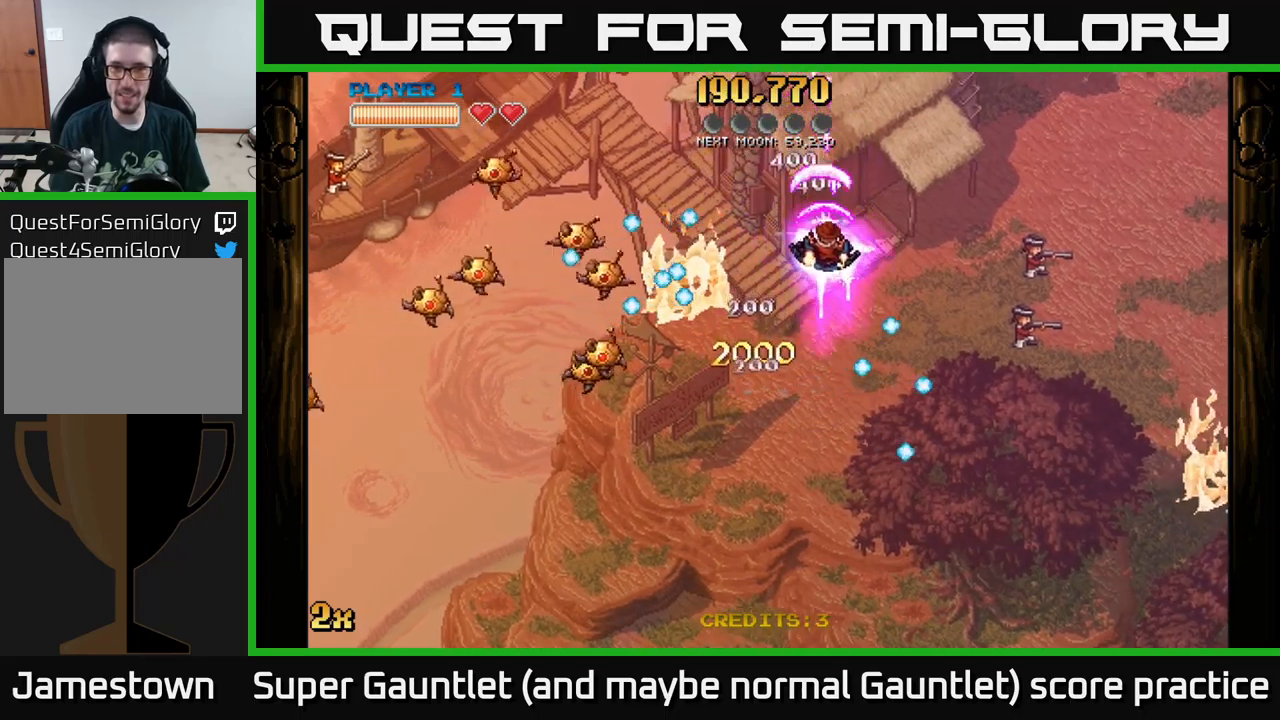
{"buttons": ["A"], "left_stick": "down", "right_stick": "center", "events": [[283, "left_stick", "left"], [300, "X", "down"], [367, "X", "up"], [400, "left_stick", "down"]]}
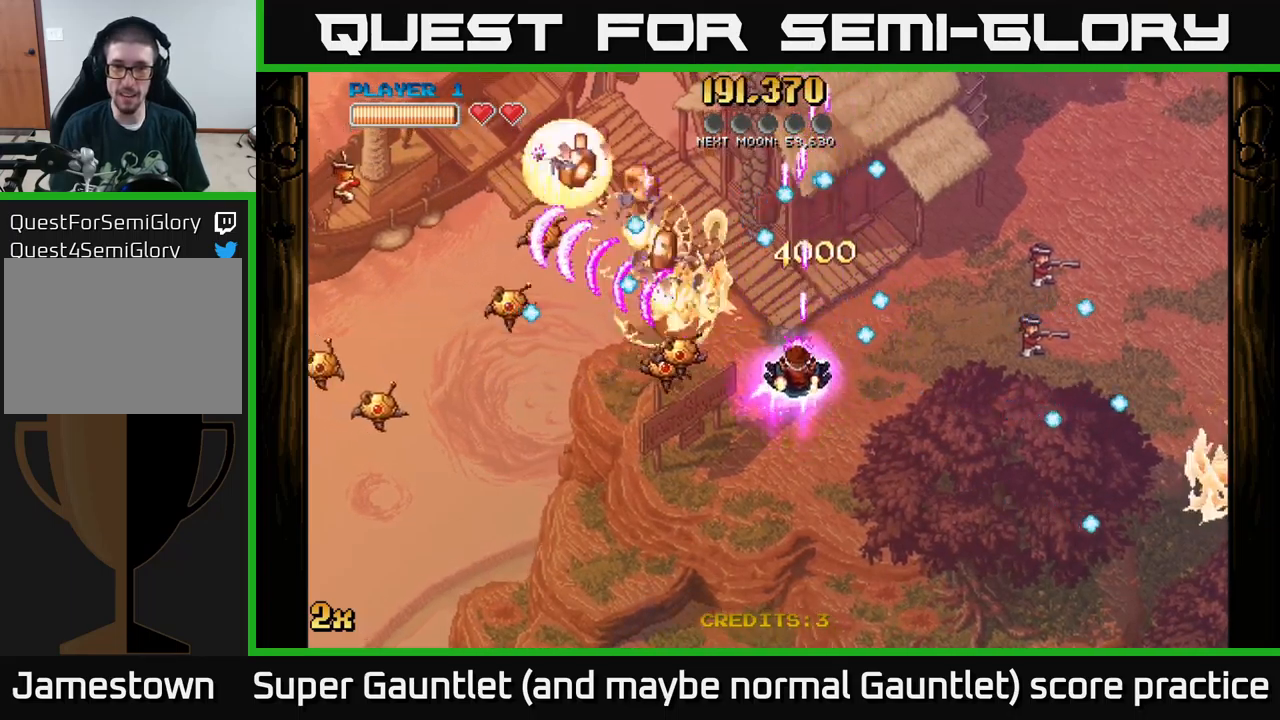
{"buttons": ["A"], "left_stick": "down-left", "right_stick": "center", "events": [[233, "left_stick", "down-left"]]}
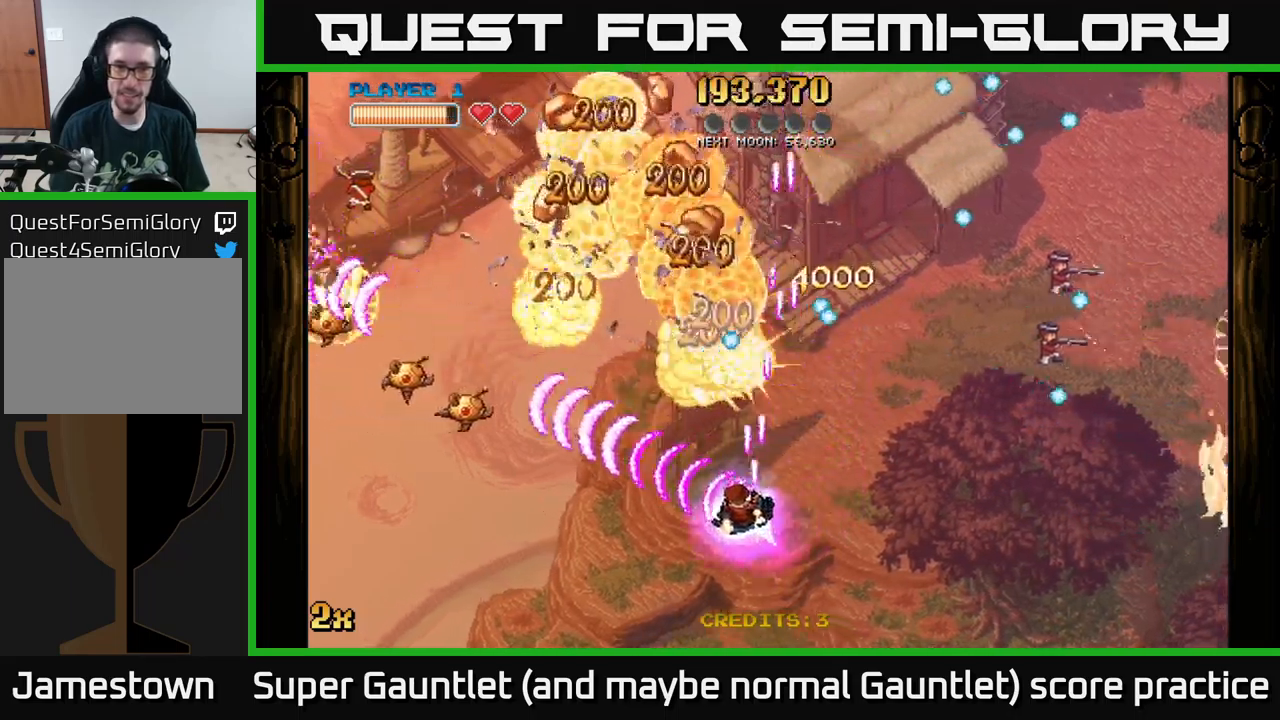
{"buttons": ["A"], "left_stick": "up-right", "right_stick": "center", "events": [[483, "left_stick", "up-right"]]}
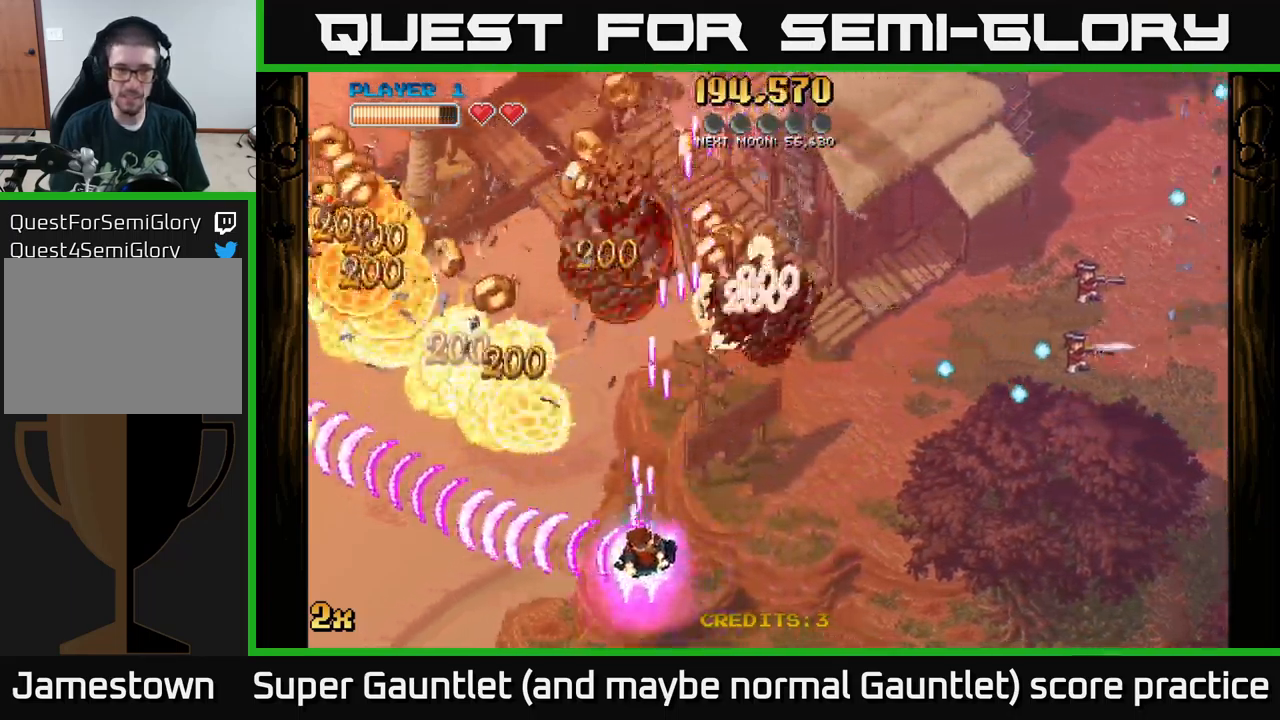
{"buttons": ["A", "X"], "left_stick": "up-left", "right_stick": "center", "events": [[333, "left_stick", "up"], [450, "left_stick", "up-left"], [500, "X", "down"]]}
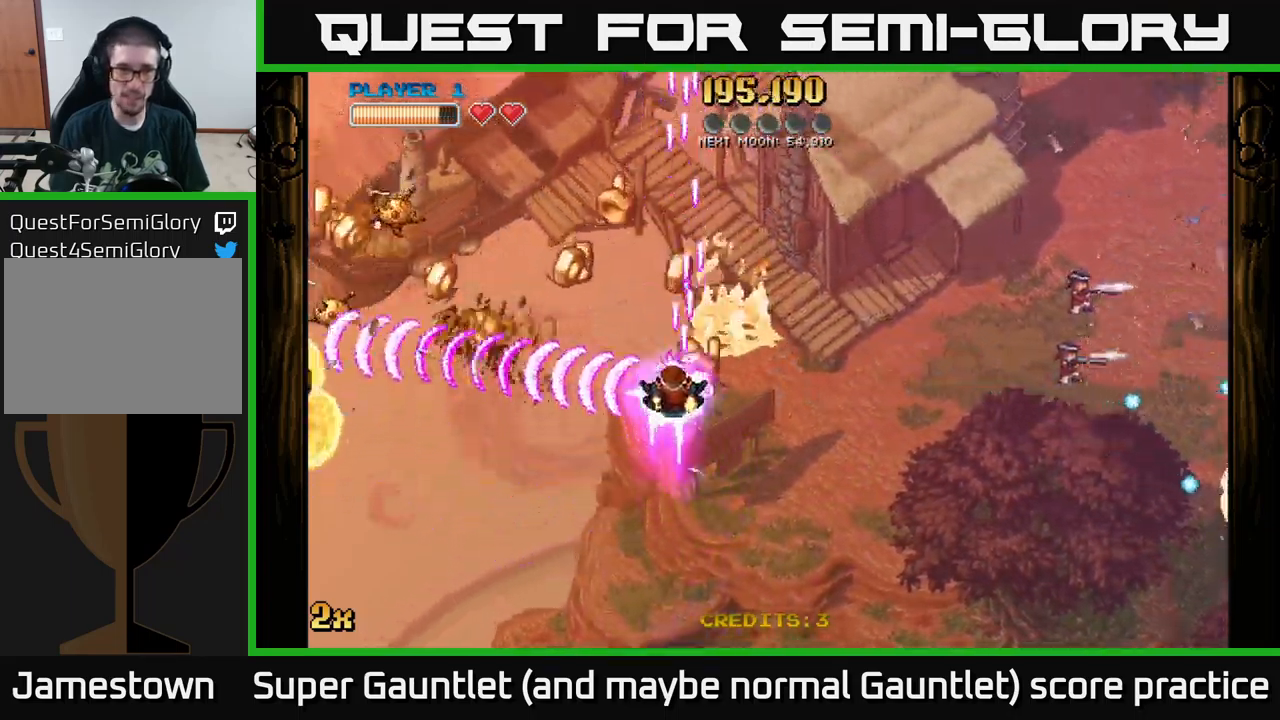
{"buttons": ["A"], "left_stick": "down-left", "right_stick": "center", "events": [[117, "X", "up"], [283, "left_stick", "down-left"]]}
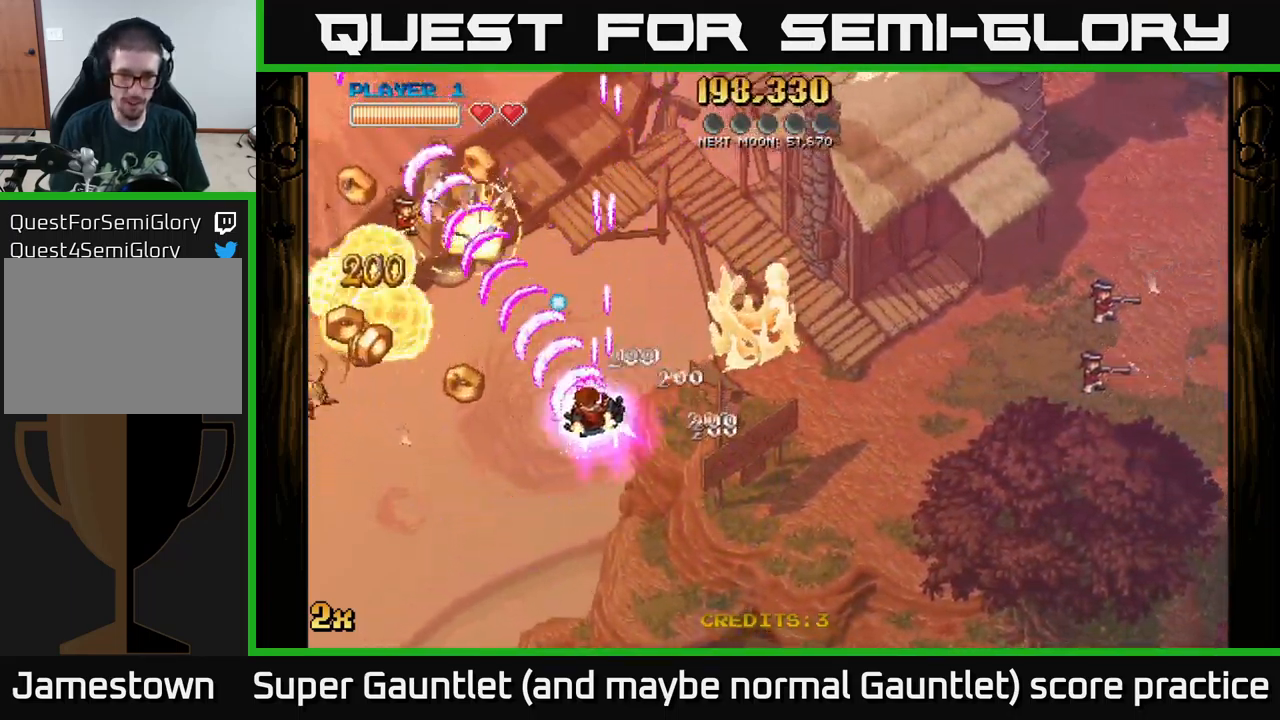
{"buttons": ["A"], "left_stick": "down-left", "right_stick": "center", "events": []}
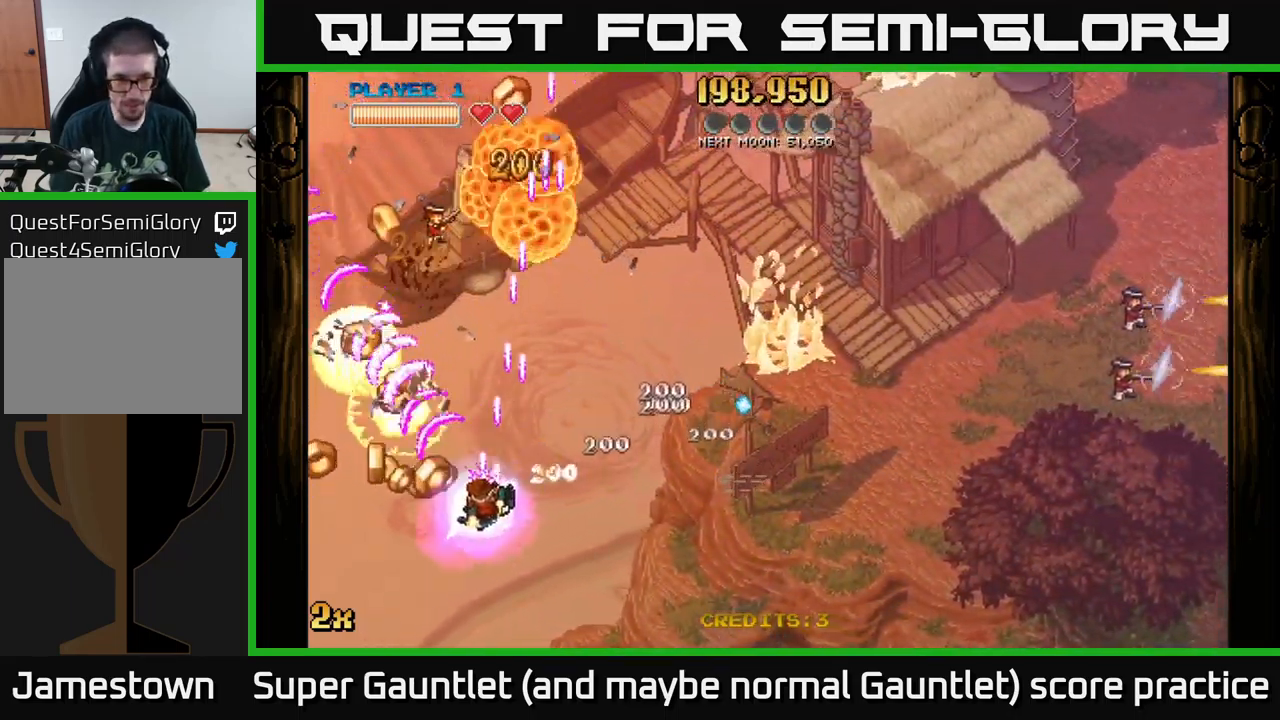
{"buttons": ["A"], "left_stick": "down-left", "right_stick": "center", "events": []}
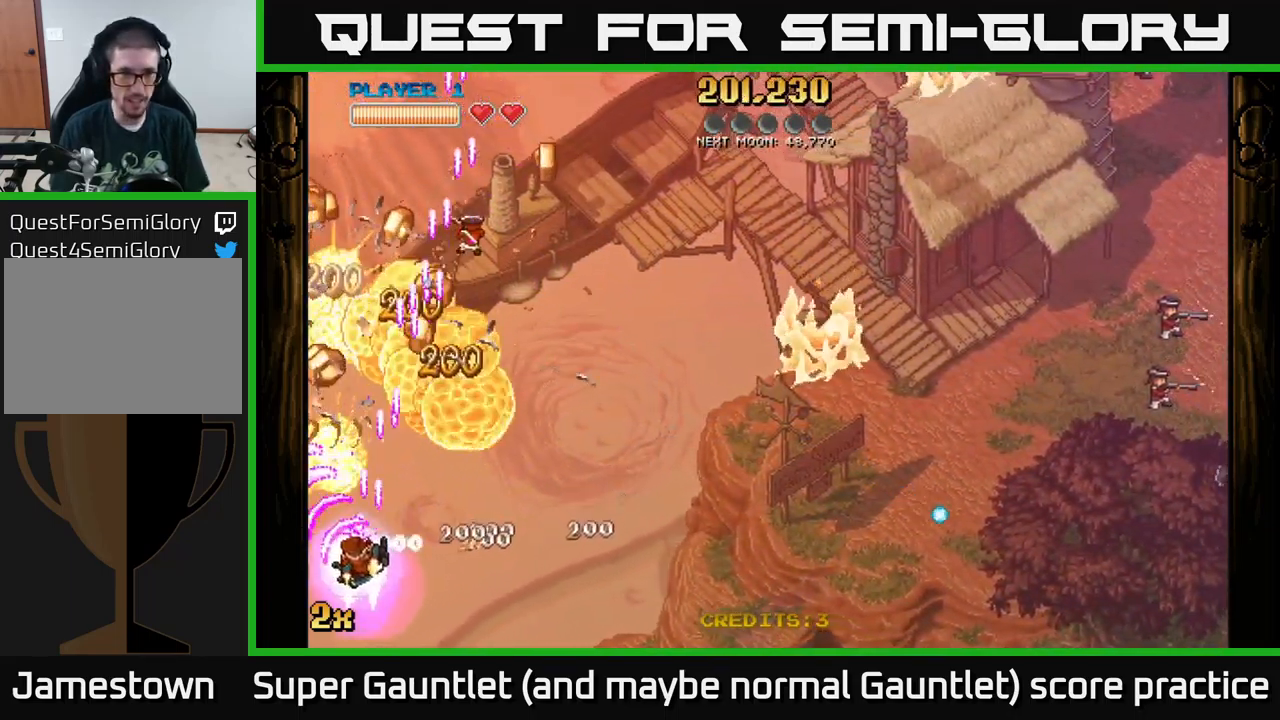
{"buttons": ["A"], "left_stick": "down-left", "right_stick": "center", "events": []}
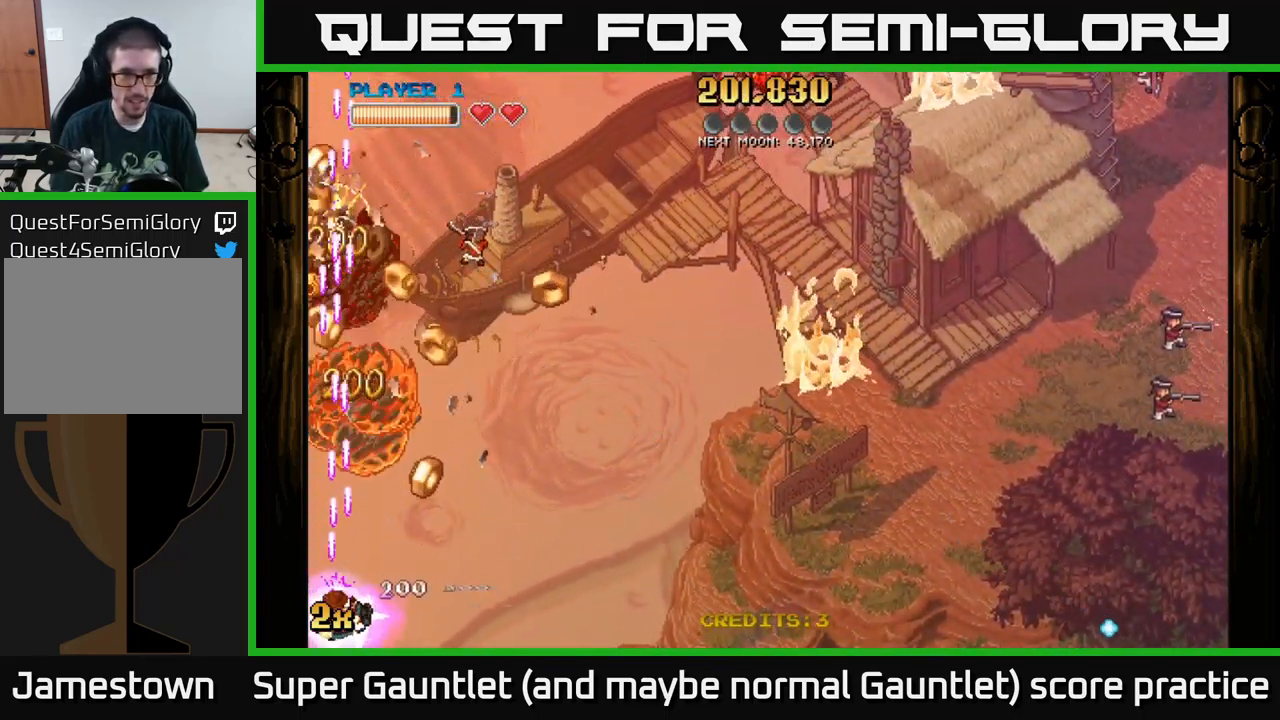
{"buttons": ["A"], "left_stick": "up-right", "right_stick": "center", "events": [[50, "left_stick", "up-right"], [100, "X", "down"], [333, "X", "up"]]}
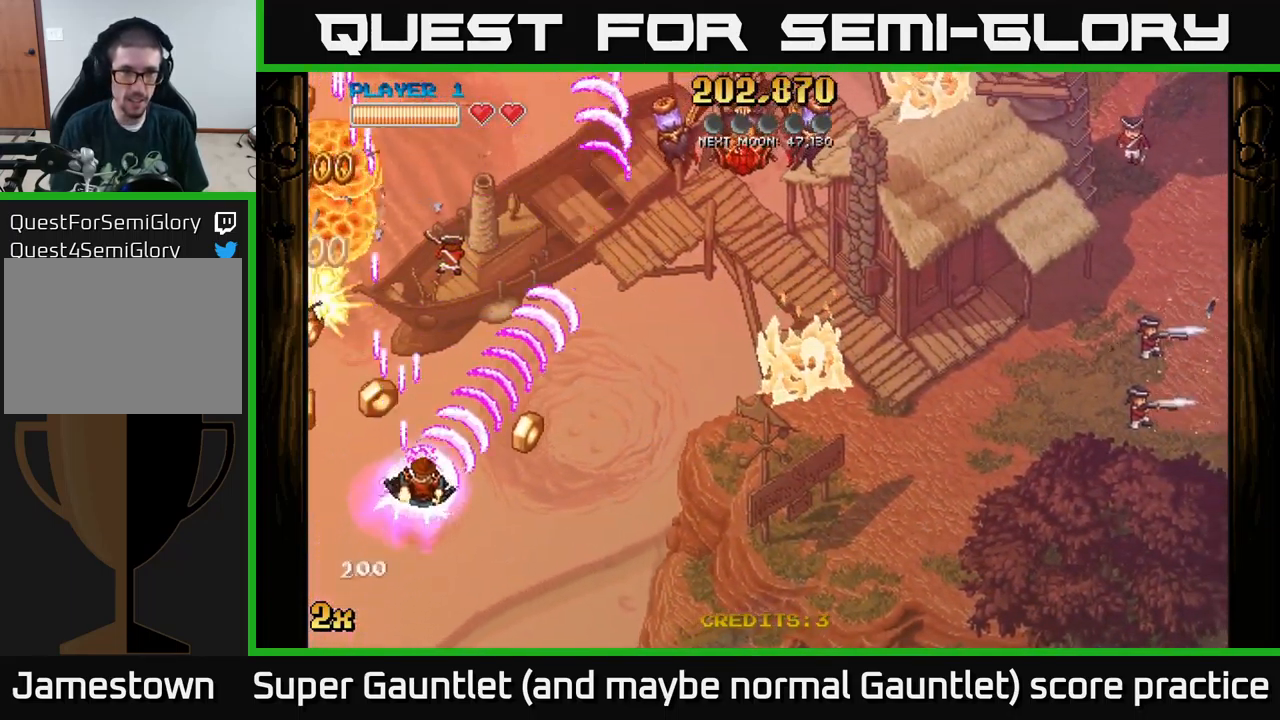
{"buttons": ["A"], "left_stick": "down-left", "right_stick": "center", "events": [[100, "left_stick", "up-left"], [184, "left_stick", "down-left"]]}
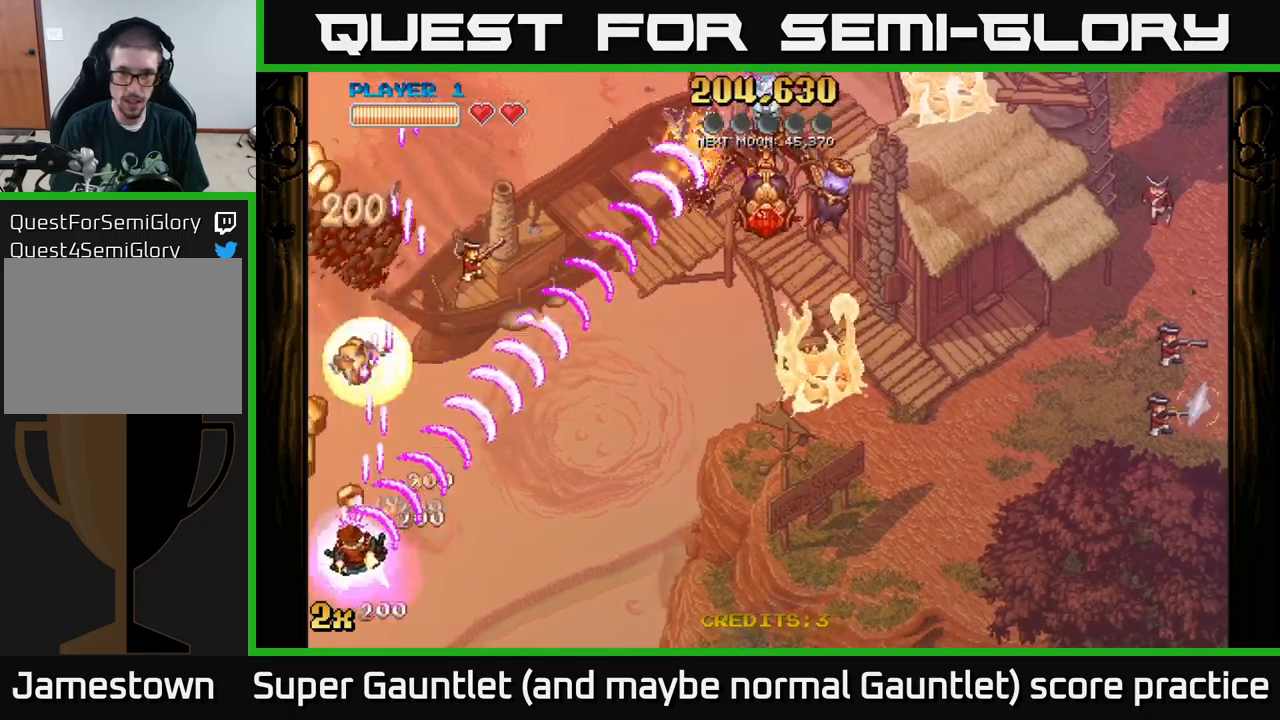
{"buttons": ["A"], "left_stick": "up-left", "right_stick": "center", "events": [[300, "left_stick", "down-right"], [400, "left_stick", "up-left"]]}
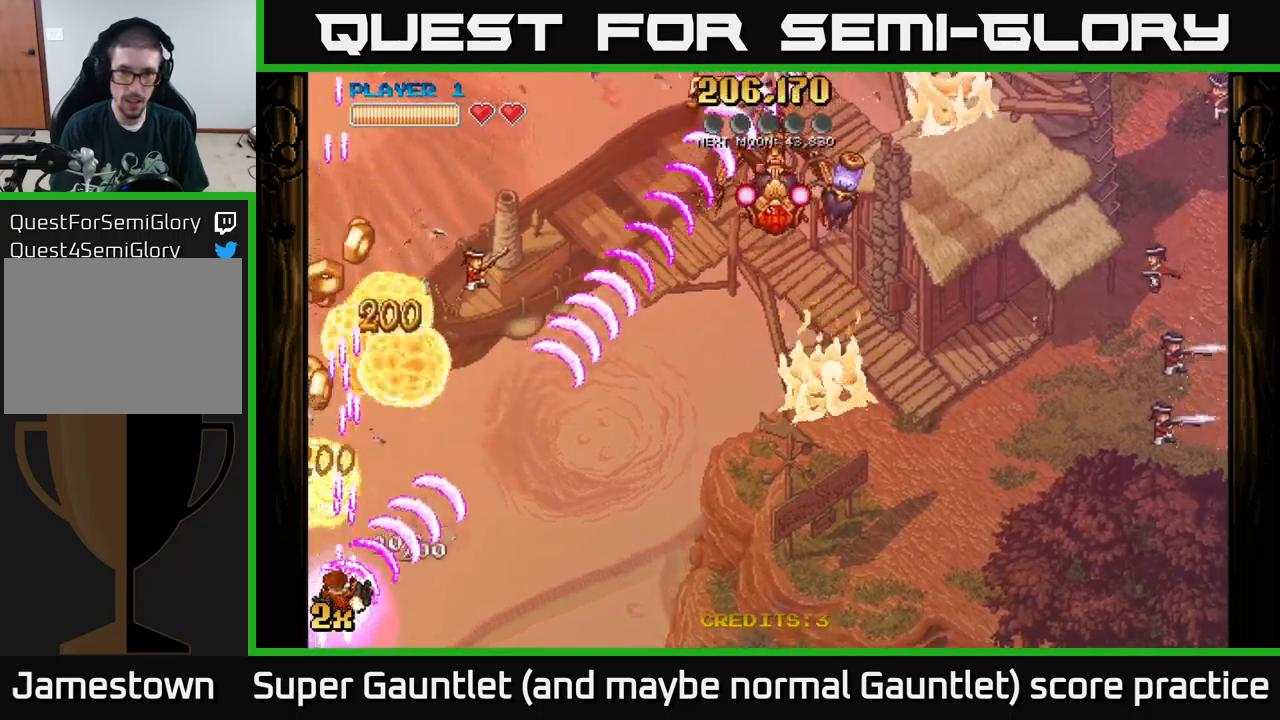
{"buttons": ["A"], "left_stick": "up-left", "right_stick": "center", "events": []}
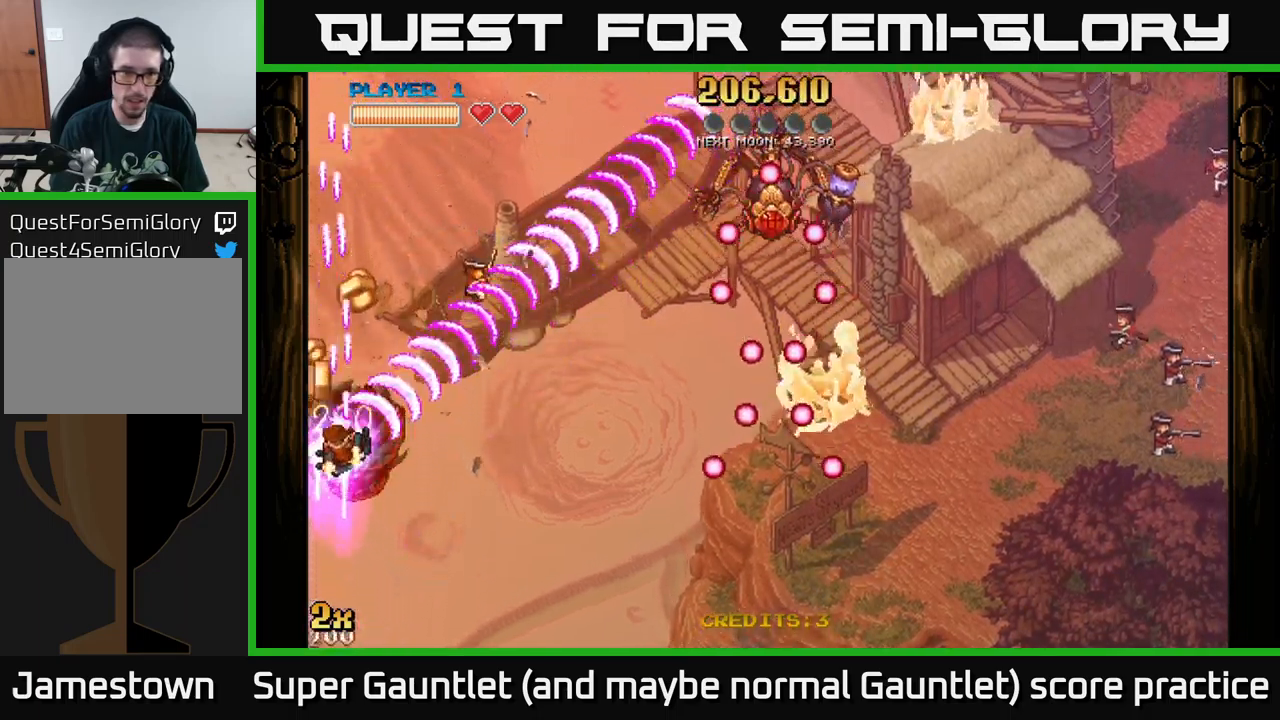
{"buttons": ["A"], "left_stick": "down-right", "right_stick": "center", "events": [[200, "left_stick", "up-right"], [334, "left_stick", "down-right"]]}
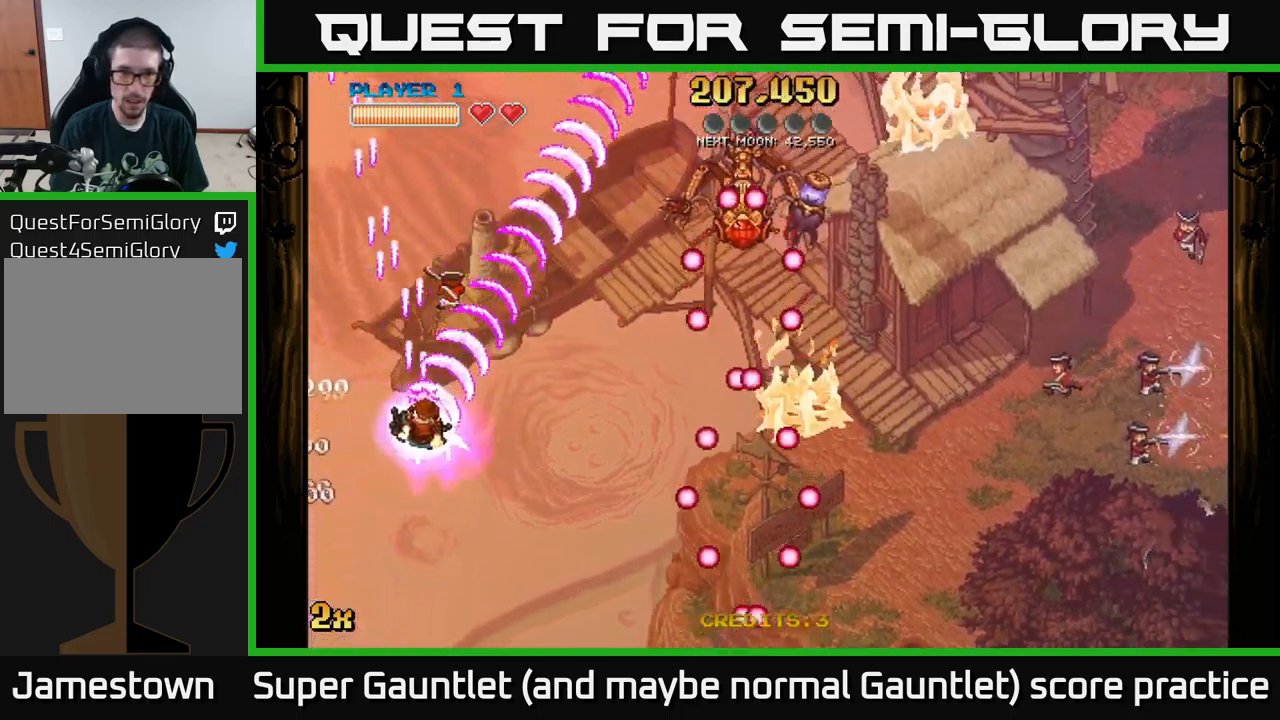
{"buttons": ["A"], "left_stick": "right", "right_stick": "center", "events": [[134, "left_stick", "right"]]}